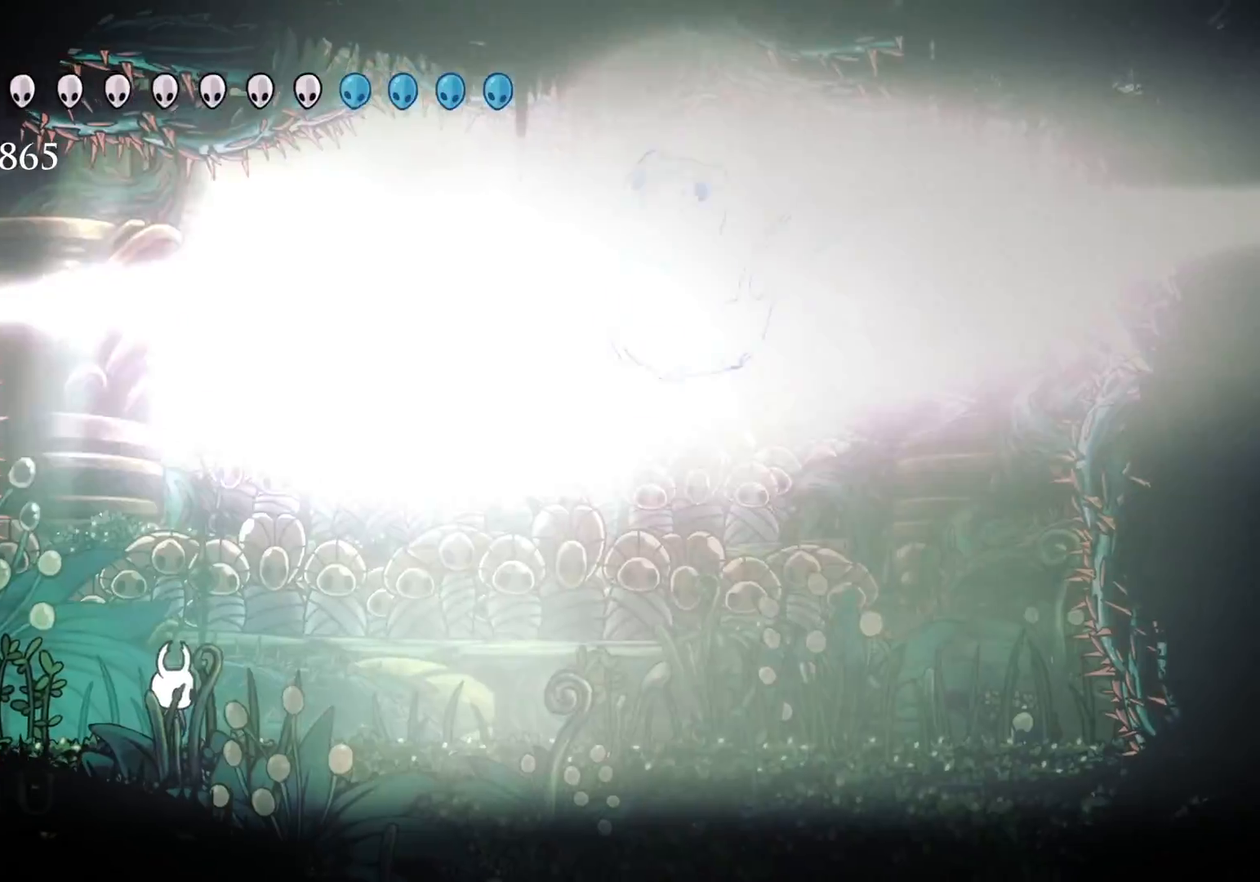
Gameplay with keyboard and mouse; each line is a JSON object with the keys and mouse buttons held at the frame after it. "events" lists presses ("down") and releases ("up") of "1", "2", "3", "4", "5", "a", "alt", "c", "ctrl", "d", "e", "f", "q", "r", "s", "shift", "space", "tab", "v", "w", "x", "z", "mouse_left", "mouse_middle", "mouse_right", "mouse_wheel_up" and "mouse_wheel_down" between this image and that frame as [ms after this image, input, new state], when the widget could be followed in between. "mouse_left", "mouse_middle", "mouse_right", "mouse_wheel_up", "mouse_wheel_down" = the "left", "middle", "right", "wheel_up", "wheel_down" buttons of the "mouse" list. No other keys are recorded. Mouse movement is not recorded.
{"keys": ["f", "space"], "mouse": [], "events": [[116, "f", "down"], [483, "space", "down"]]}
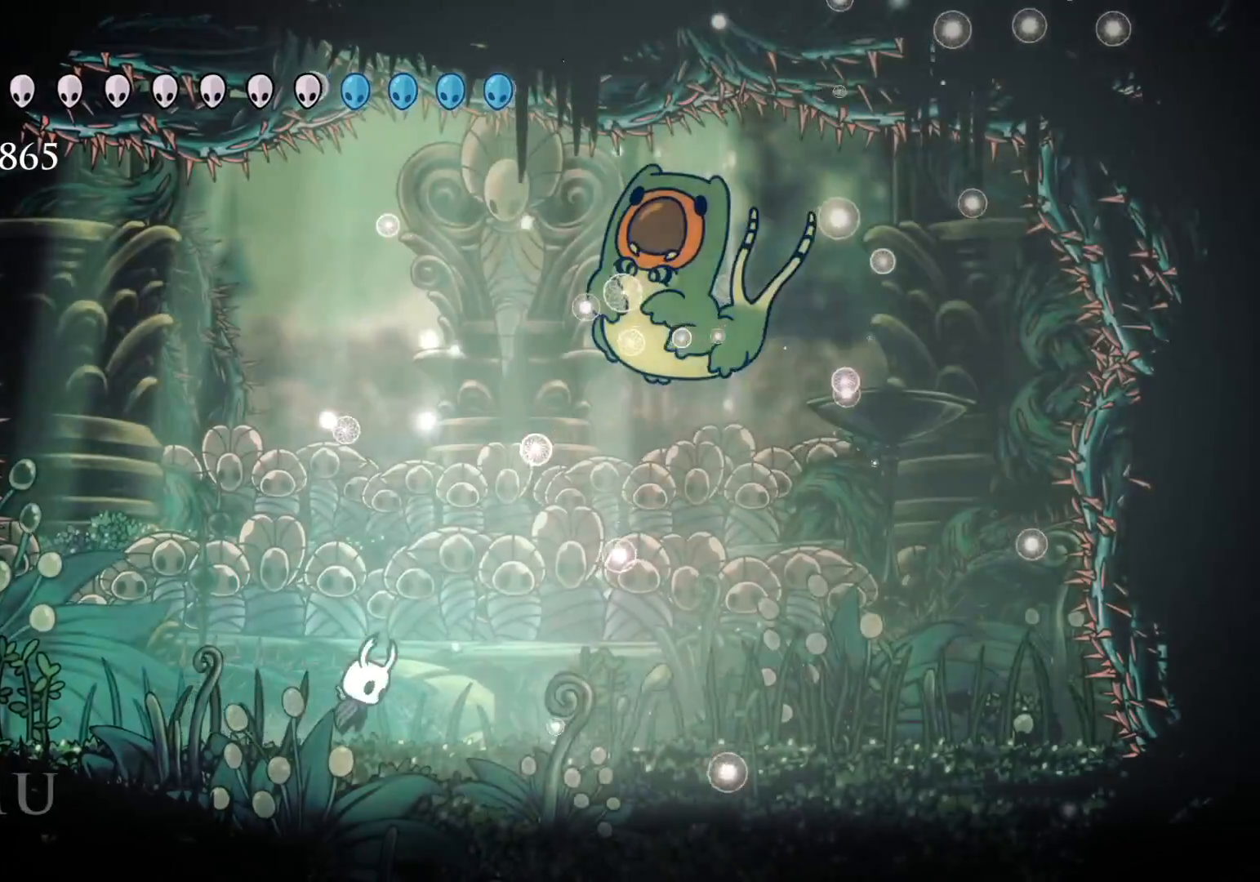
{"keys": ["e", "f"], "mouse": [], "events": [[83, "e", "down"], [266, "space", "up"], [416, "mouse_left", "down"], [500, "mouse_left", "up"]]}
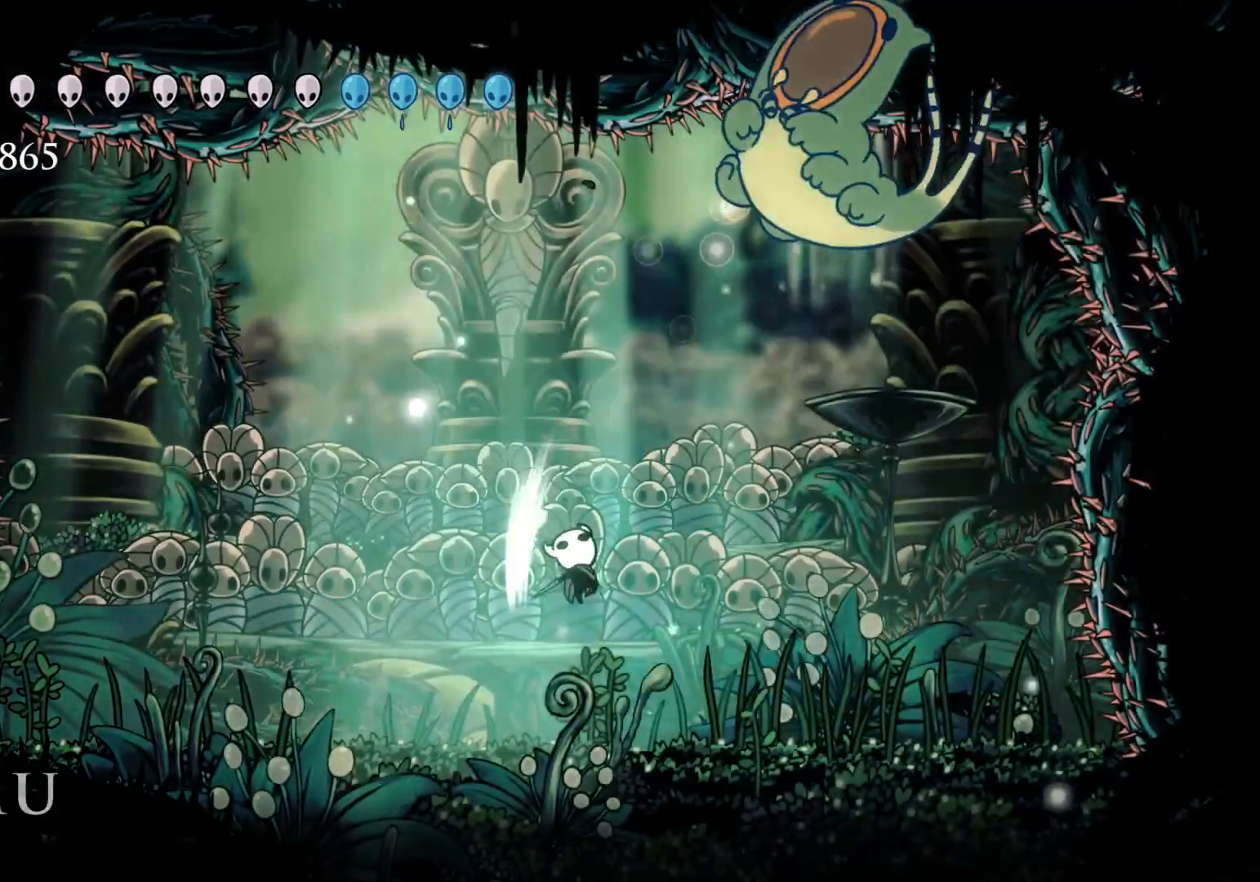
{"keys": ["e"], "mouse": ["right"], "events": [[283, "f", "up"], [383, "mouse_right", "down"]]}
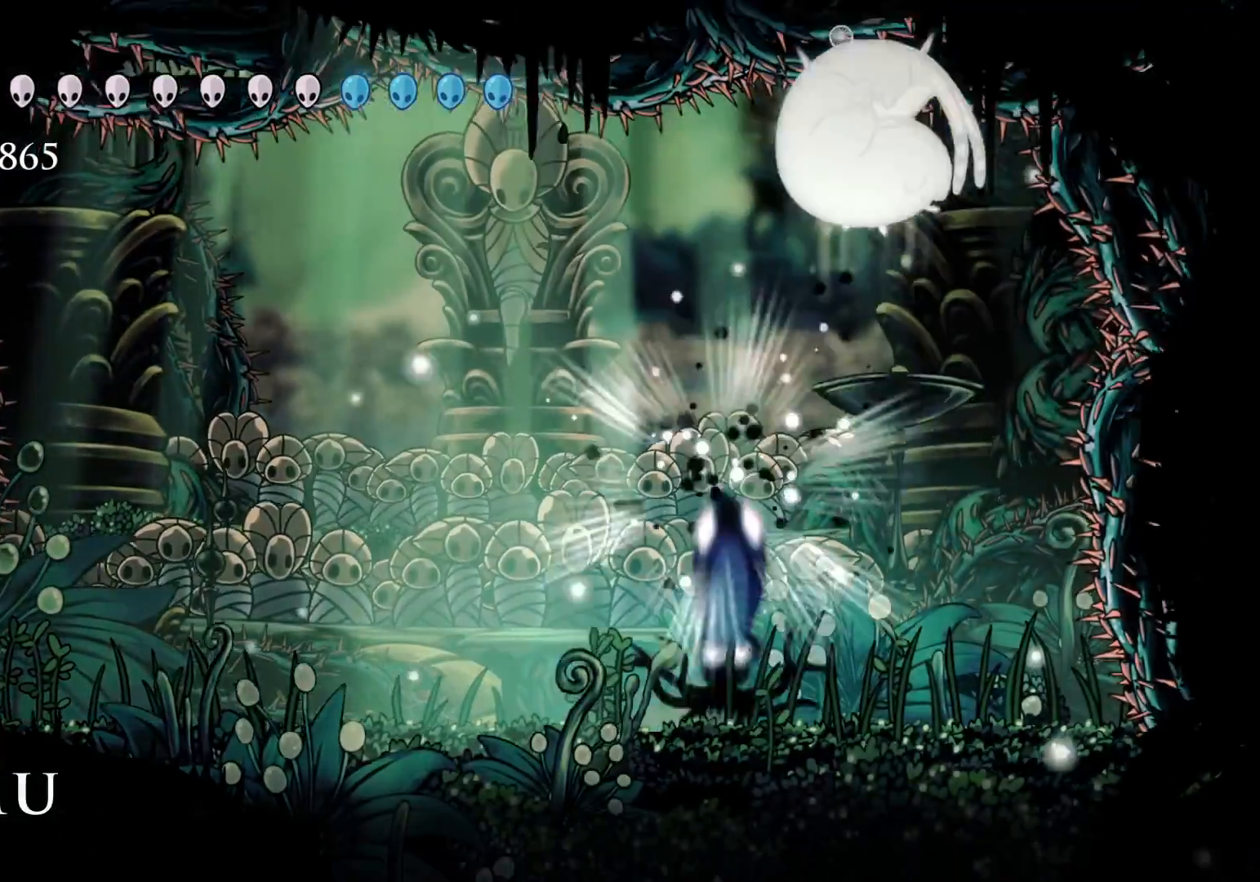
{"keys": ["e"], "mouse": [], "events": [[16, "mouse_right", "up"]]}
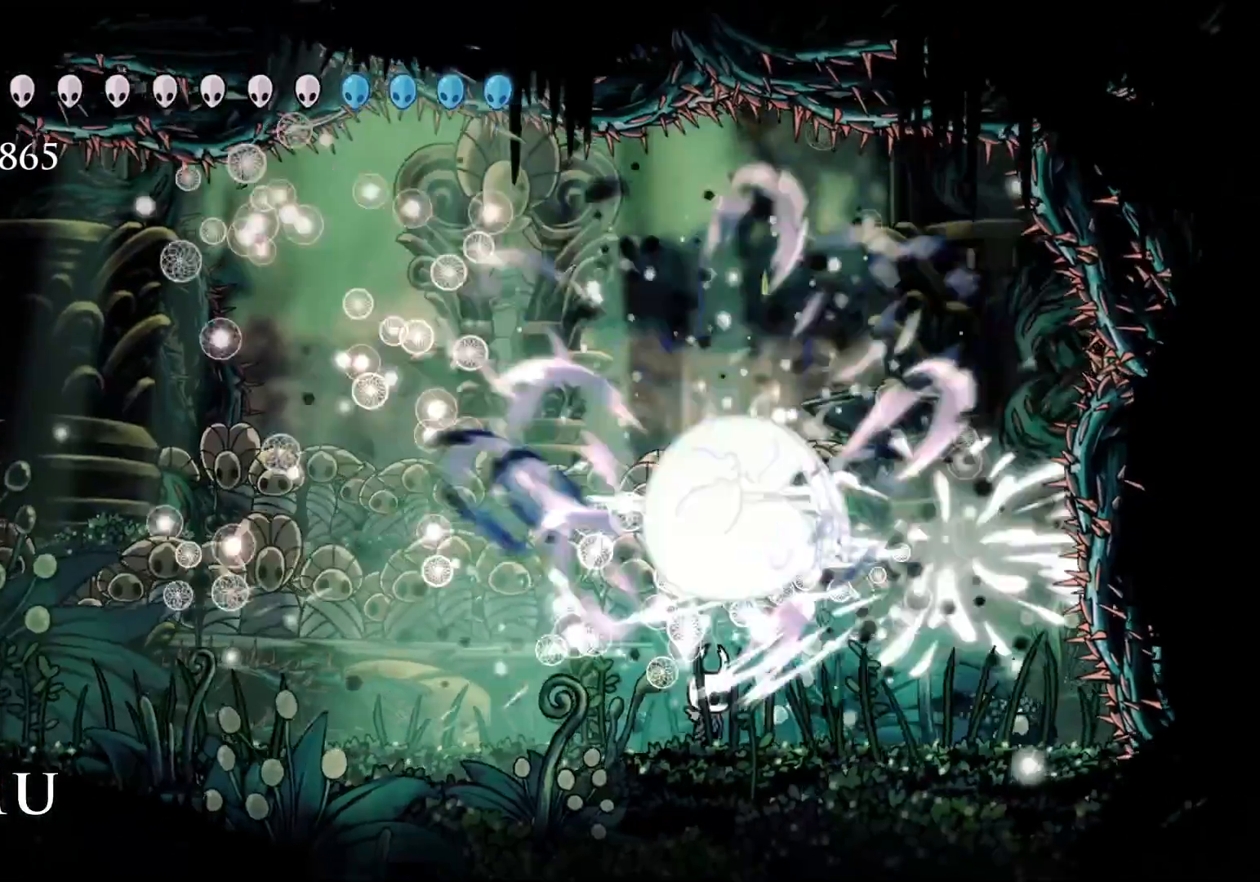
{"keys": ["s"], "mouse": [], "events": [[283, "s", "down"], [466, "e", "up"]]}
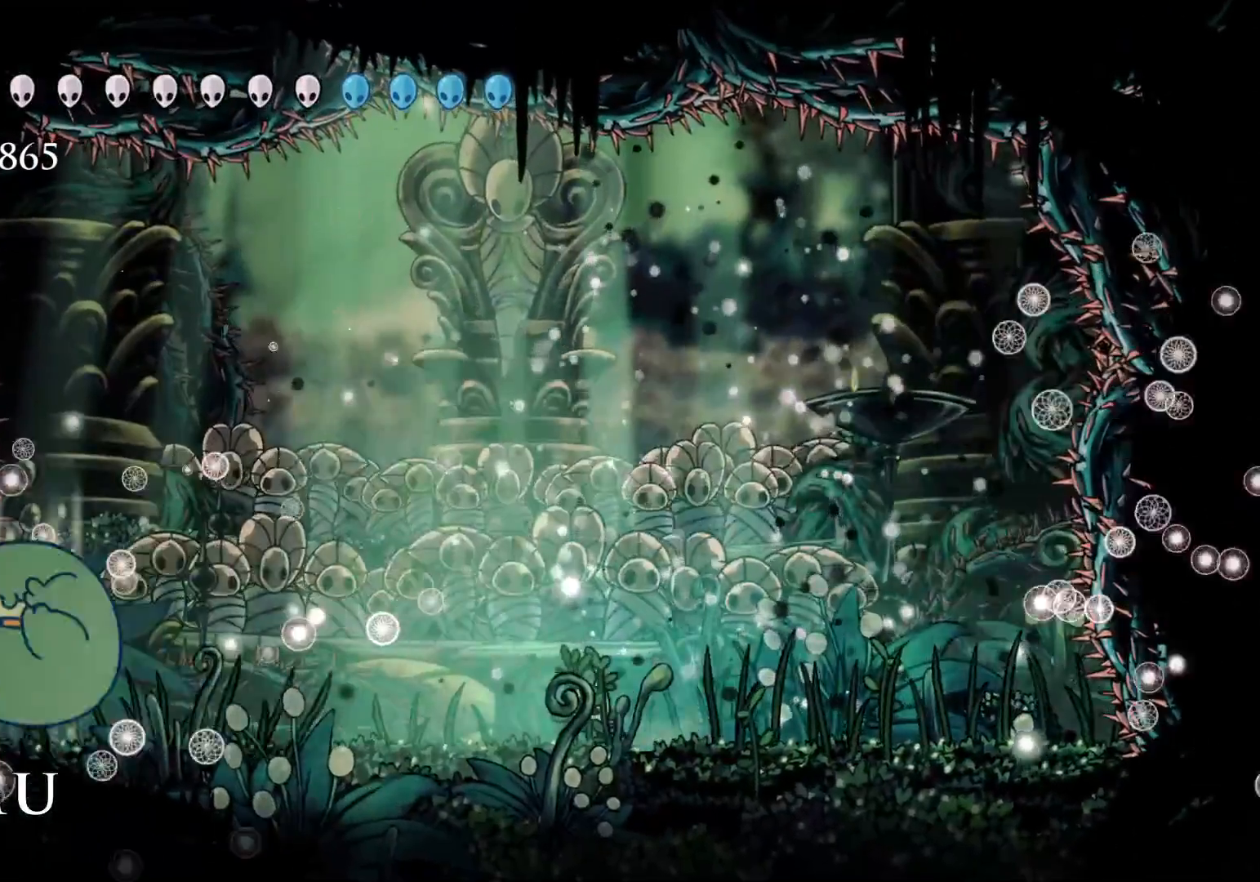
{"keys": ["e", "s"], "mouse": [], "events": [[16, "e", "down"], [66, "e", "up"], [383, "e", "down"]]}